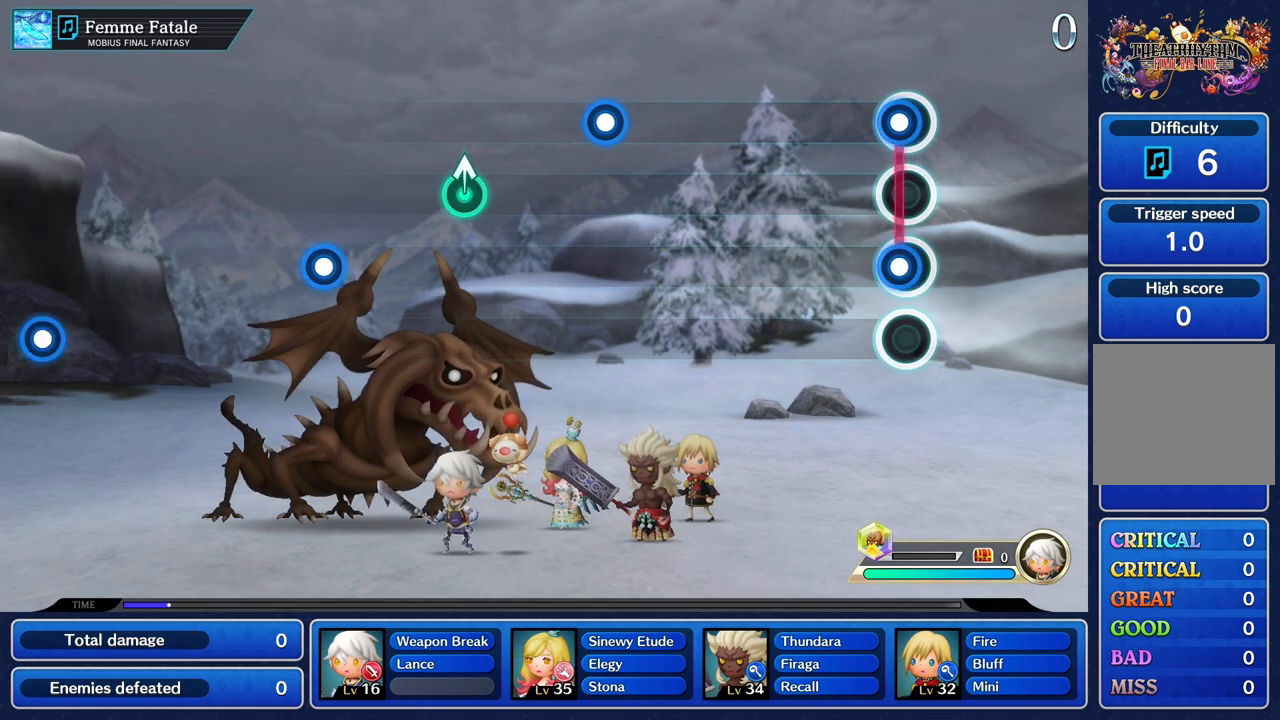
Gameplay with a controller (PlayStation layout); each line is a JSON object with the inputs held at the frame after it (dt_ms = milliseconds from this image to that frame). "events" lists button and stick changes between this image and that frame as [ms after this image, input, new state], when the widget could be followed in between. Not read: CIRCLE CROSS L3 R3 SQUARE.
{"dt_ms": 500, "buttons": [], "left_stick": "center", "right_stick": "center", "events": [[33, "L1", "down"], [33, "R1", "down"], [150, "L1", "up"], [150, "R1", "up"]]}
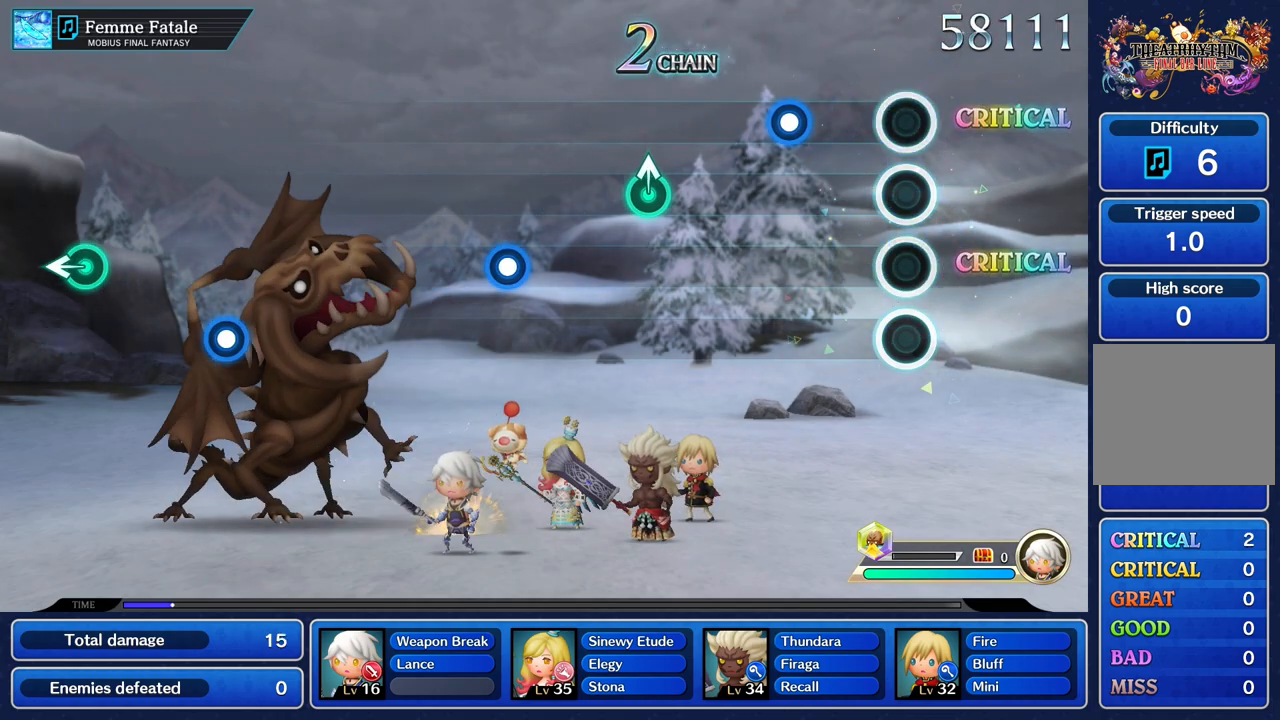
{"dt_ms": 501, "buttons": [], "left_stick": "center", "right_stick": "center", "events": [[334, "R1", "down"], [450, "R1", "up"]]}
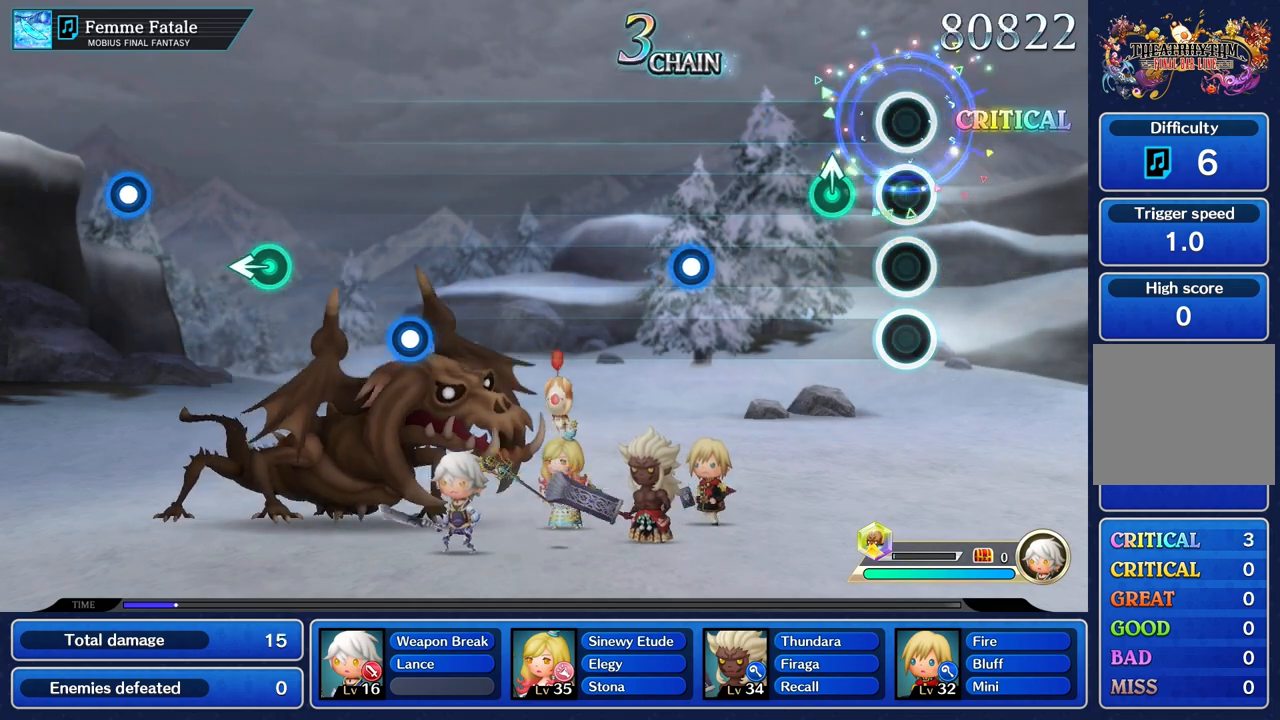
{"dt_ms": 500, "buttons": [], "left_stick": "center", "right_stick": "center", "events": [[233, "left_stick", "up"], [350, "left_stick", "center"]]}
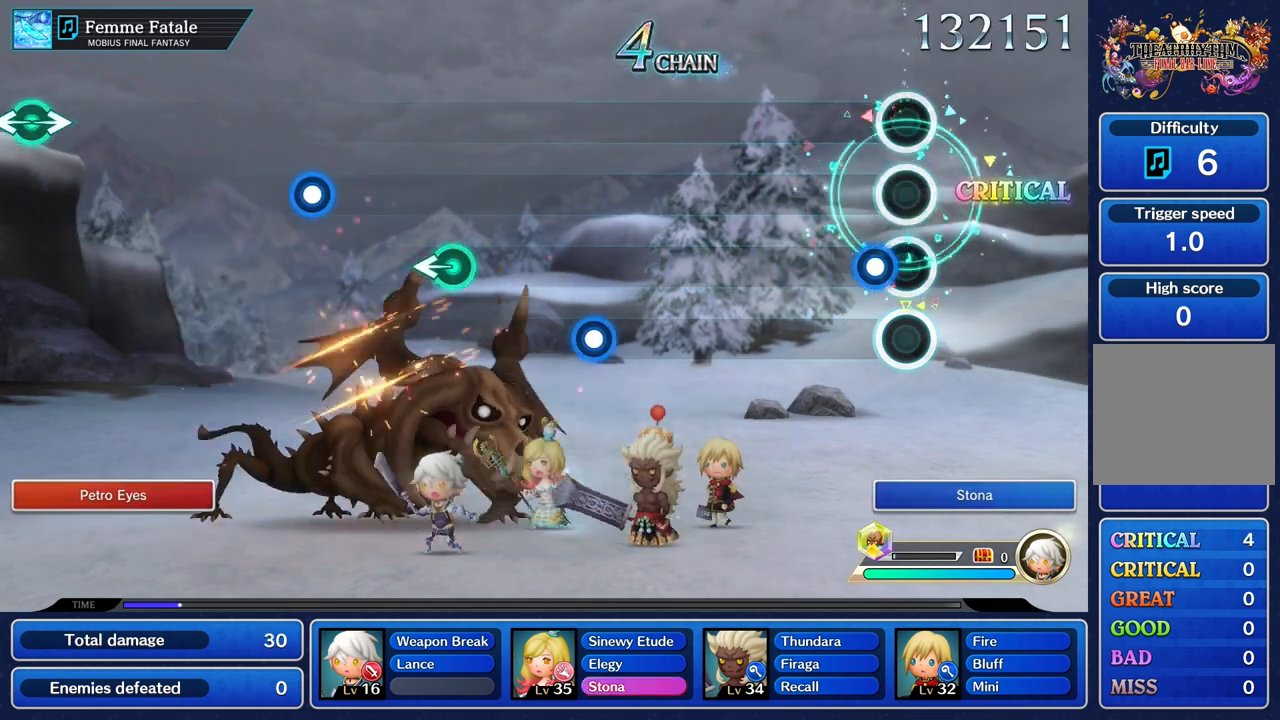
{"dt_ms": 501, "buttons": [], "left_stick": "center", "right_stick": "center", "events": [[167, "R1", "down"], [250, "R1", "up"]]}
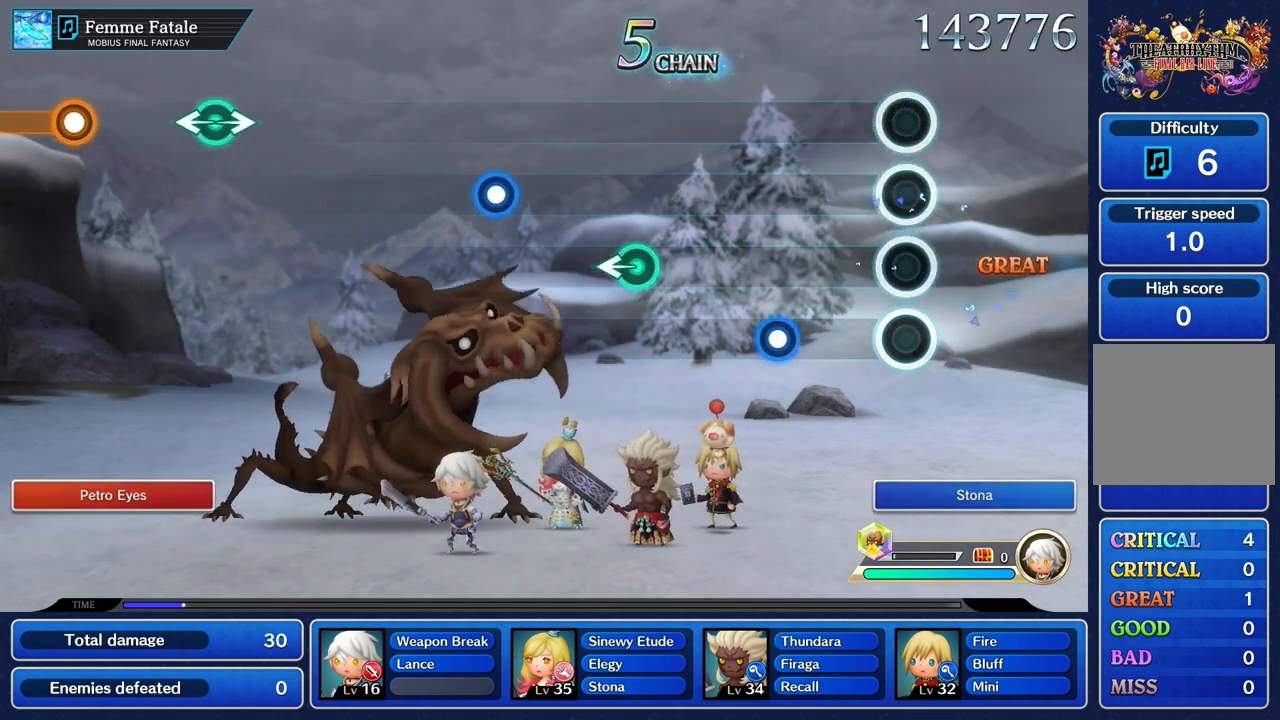
{"dt_ms": 500, "buttons": [], "left_stick": "center", "right_stick": "center", "events": [[350, "R1", "down"], [467, "R1", "up"]]}
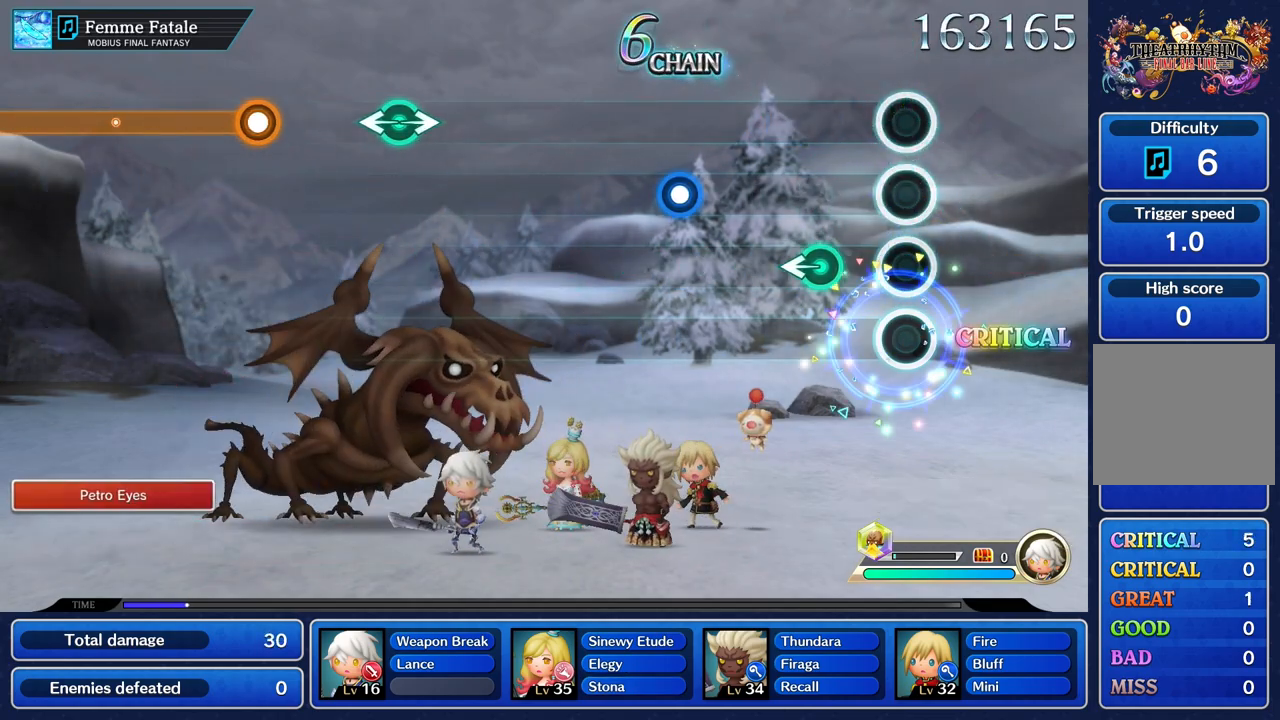
{"dt_ms": 501, "buttons": [], "left_stick": "center", "right_stick": "center", "events": [[250, "left_stick", "left"], [400, "left_stick", "center"]]}
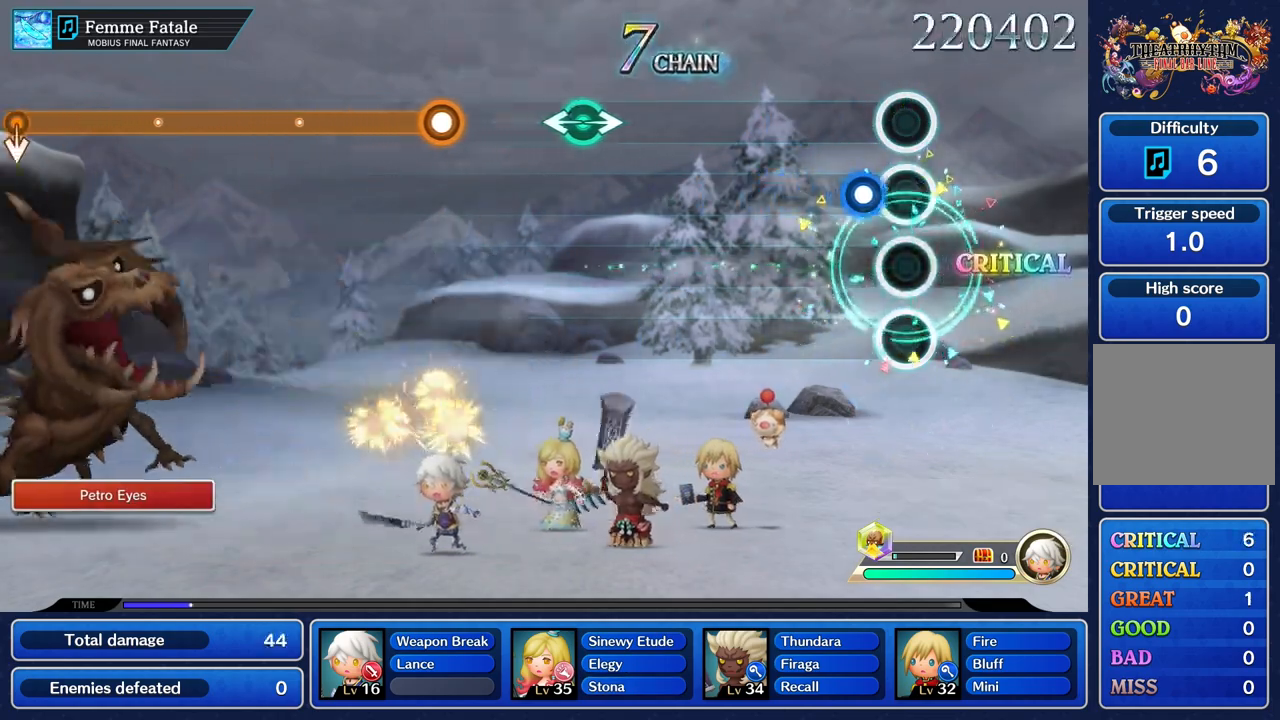
{"dt_ms": 500, "buttons": [], "left_stick": "center", "right_stick": "center", "events": [[133, "R1", "down"], [250, "R1", "up"]]}
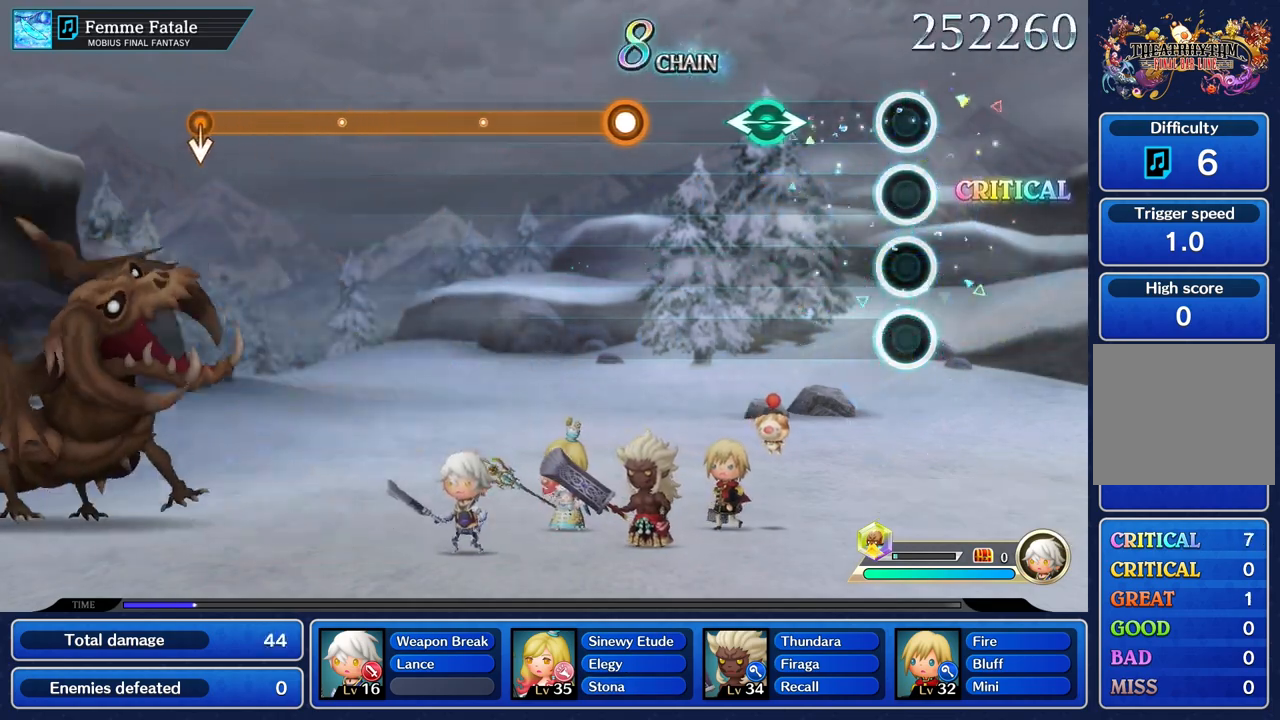
{"dt_ms": 501, "buttons": [], "left_stick": "left", "right_stick": "center", "events": [[384, "left_stick", "left"], [384, "right_stick", "right"], [501, "right_stick", "center"]]}
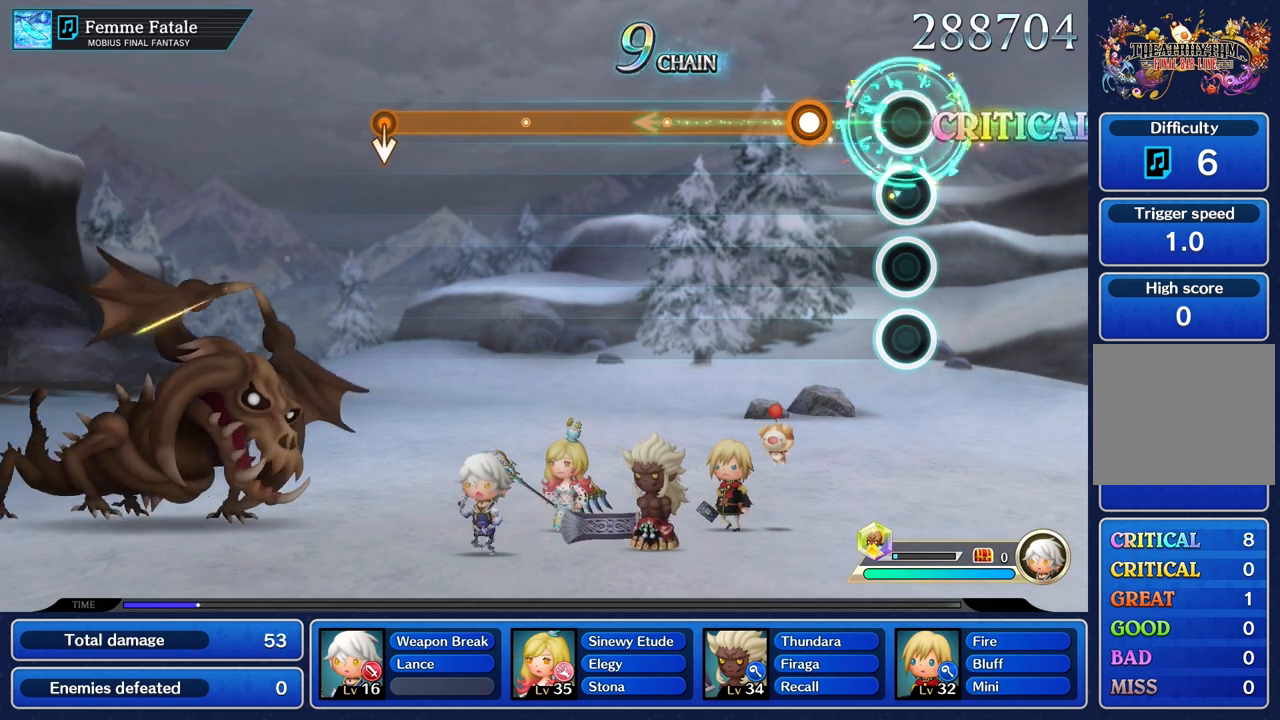
{"dt_ms": 500, "buttons": ["R1"], "left_stick": "center", "right_stick": "center", "events": [[33, "left_stick", "center"], [283, "R1", "down"]]}
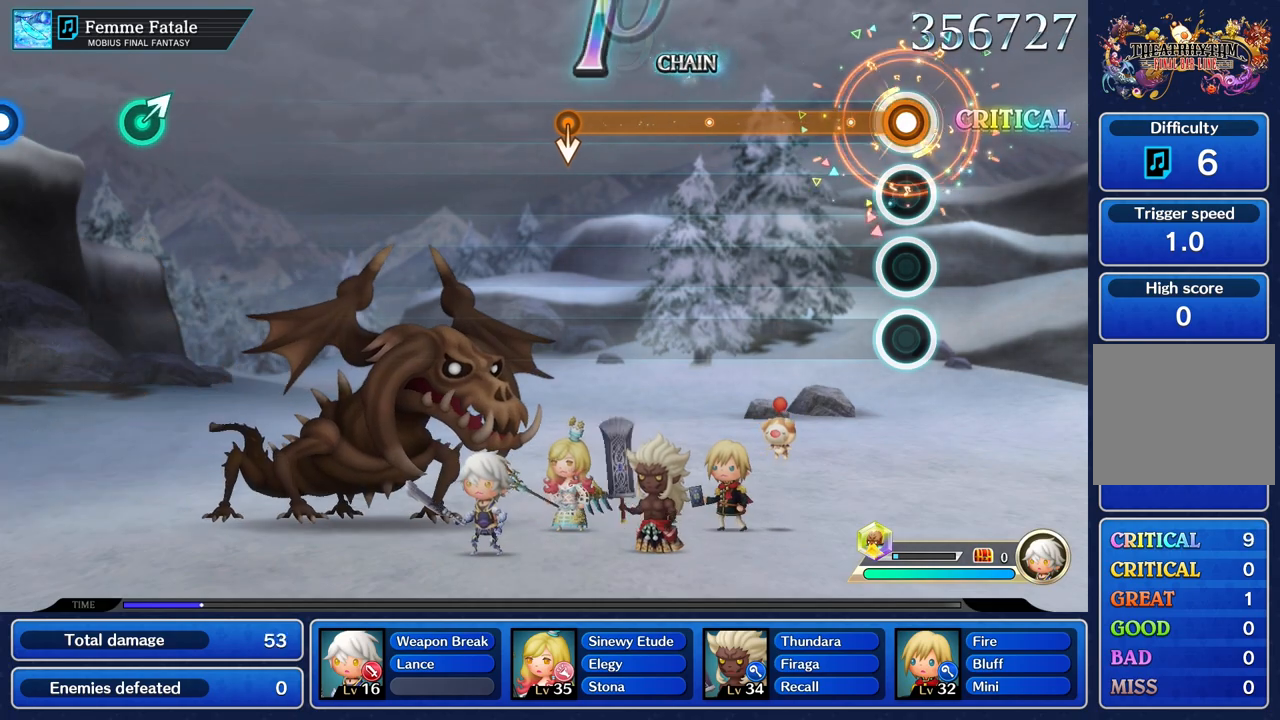
{"dt_ms": 501, "buttons": ["R1"], "left_stick": "center", "right_stick": "center", "events": []}
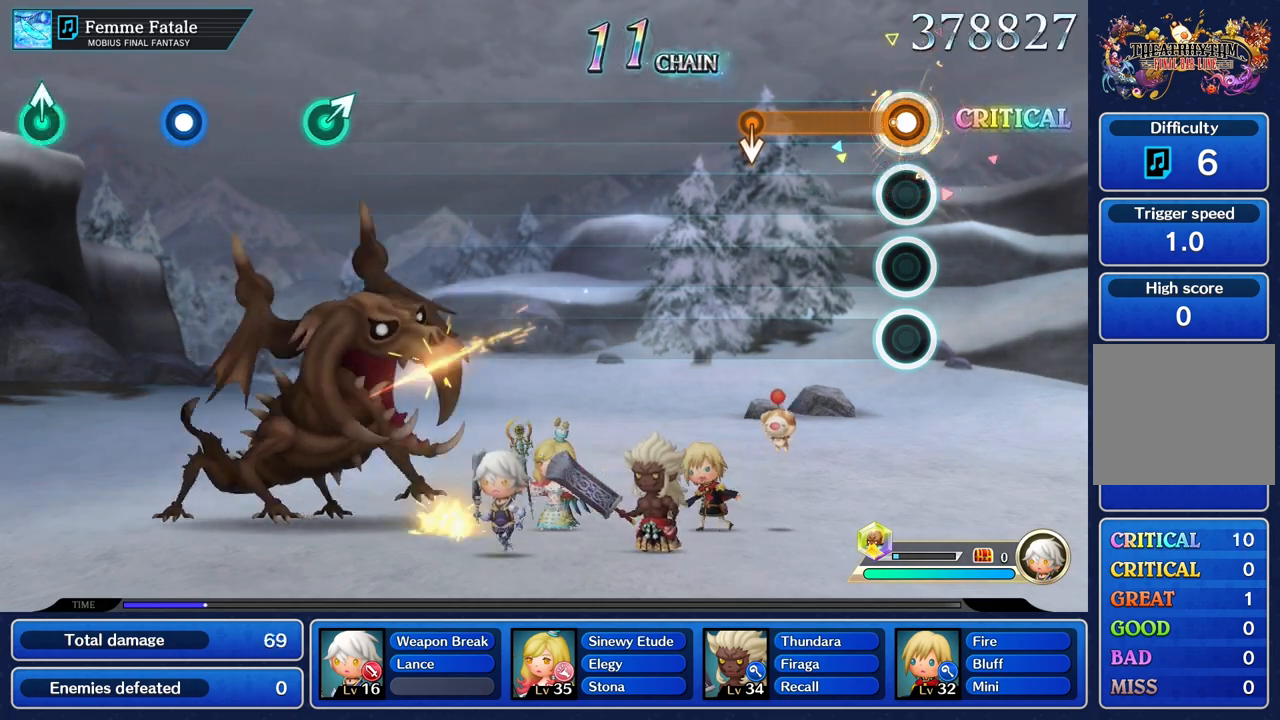
{"dt_ms": 984, "buttons": [], "left_stick": "center", "right_stick": "center"}
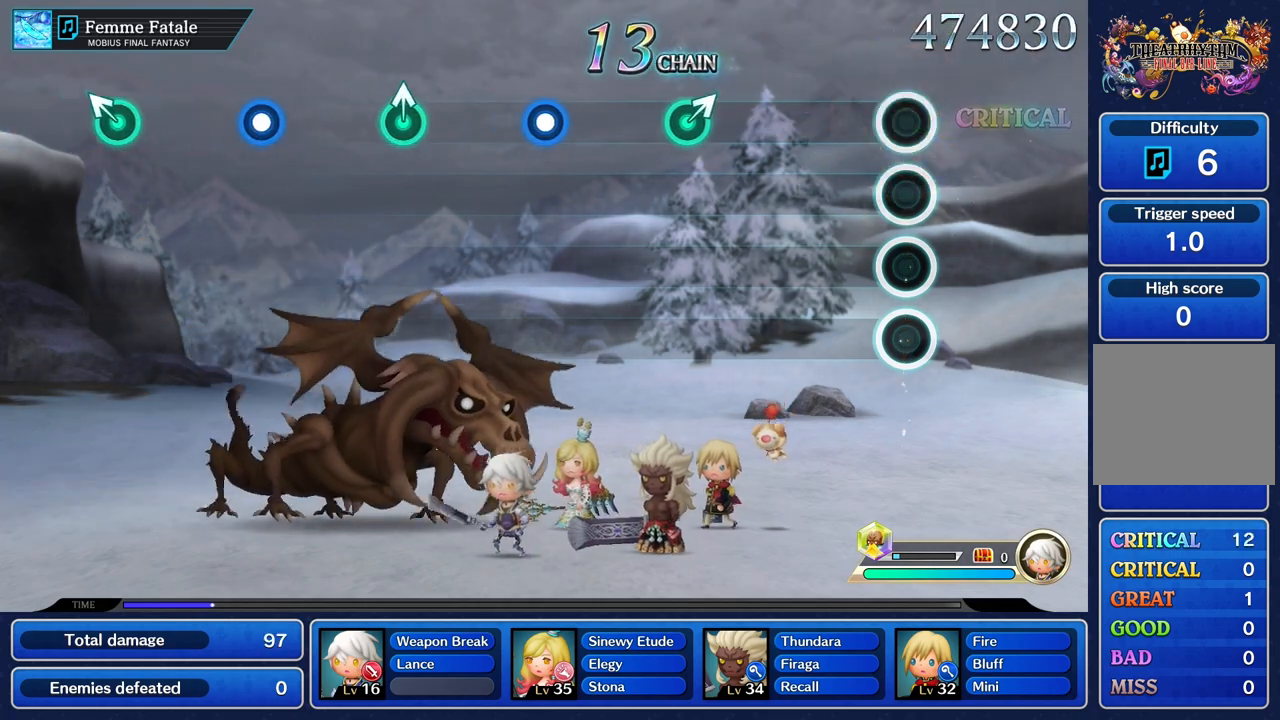
{"dt_ms": 500, "buttons": [], "left_stick": "center", "right_stick": "center", "events": []}
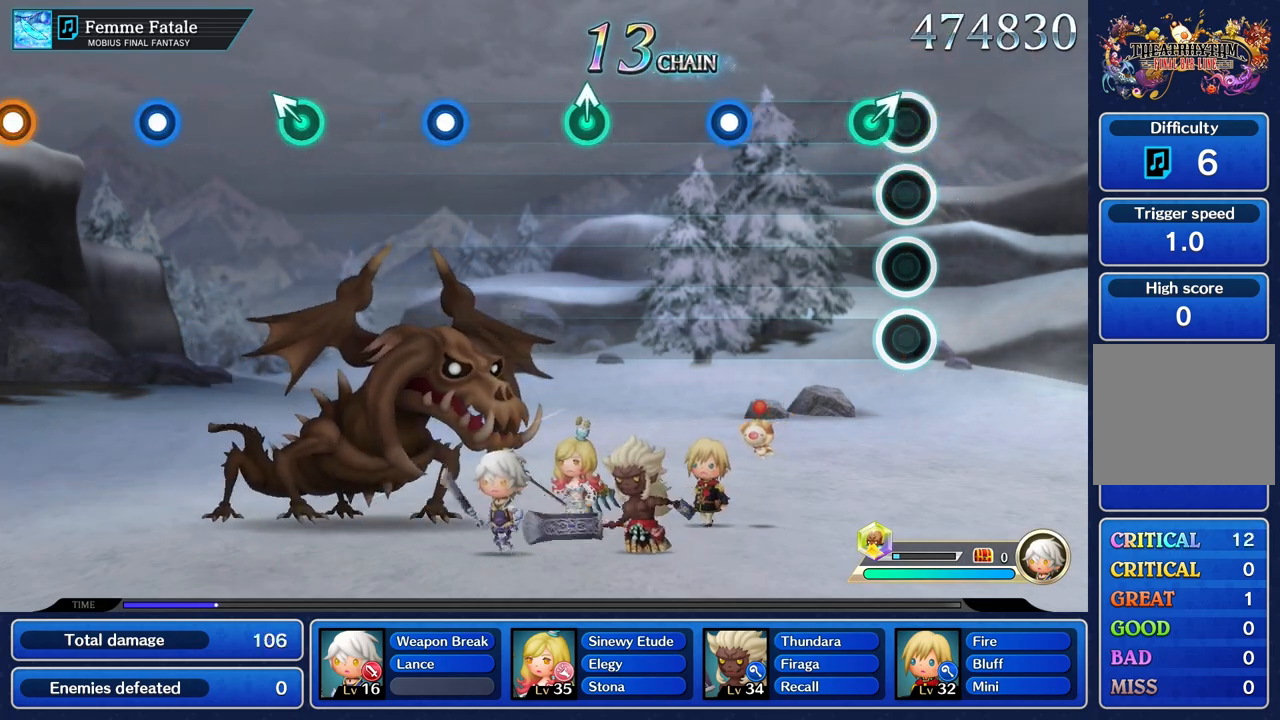
{"dt_ms": 501, "buttons": ["R1"], "left_stick": "center", "right_stick": "center", "events": [[100, "left_stick", "up"], [234, "left_stick", "center"], [501, "R1", "down"]]}
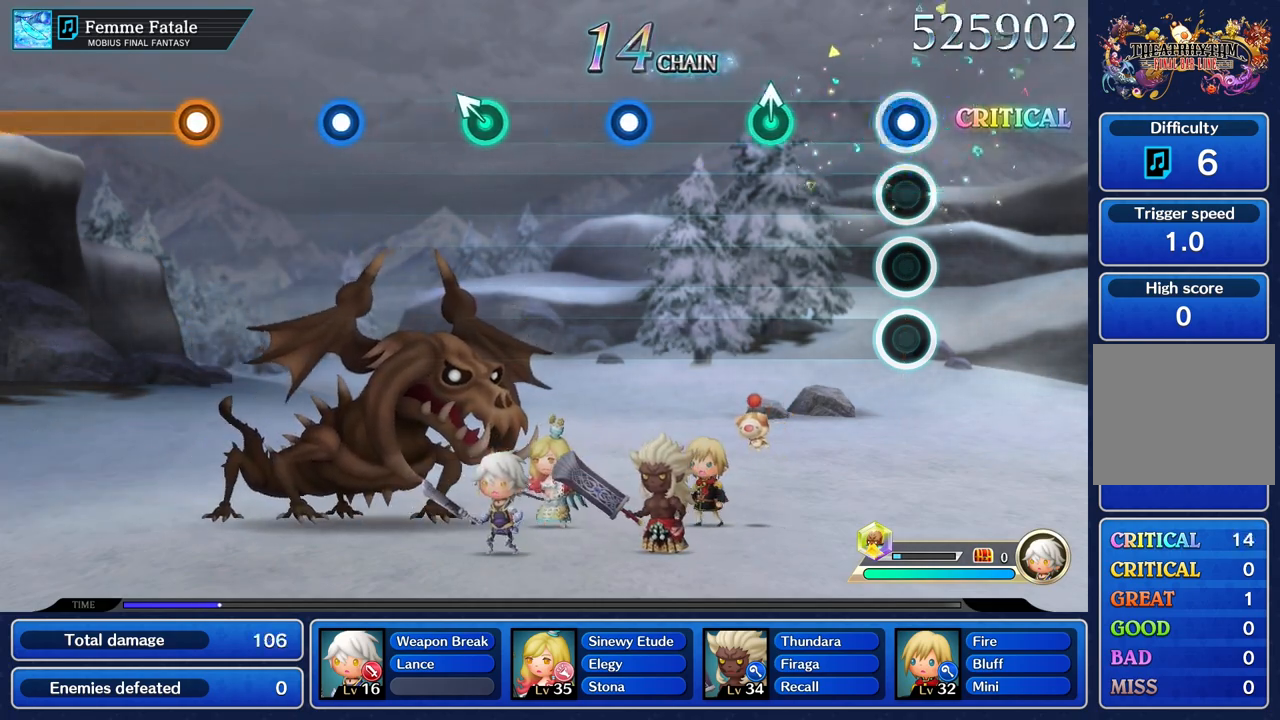
{"dt_ms": 500, "buttons": [], "left_stick": "up", "right_stick": "center", "events": [[117, "R1", "up"], [367, "left_stick", "up"]]}
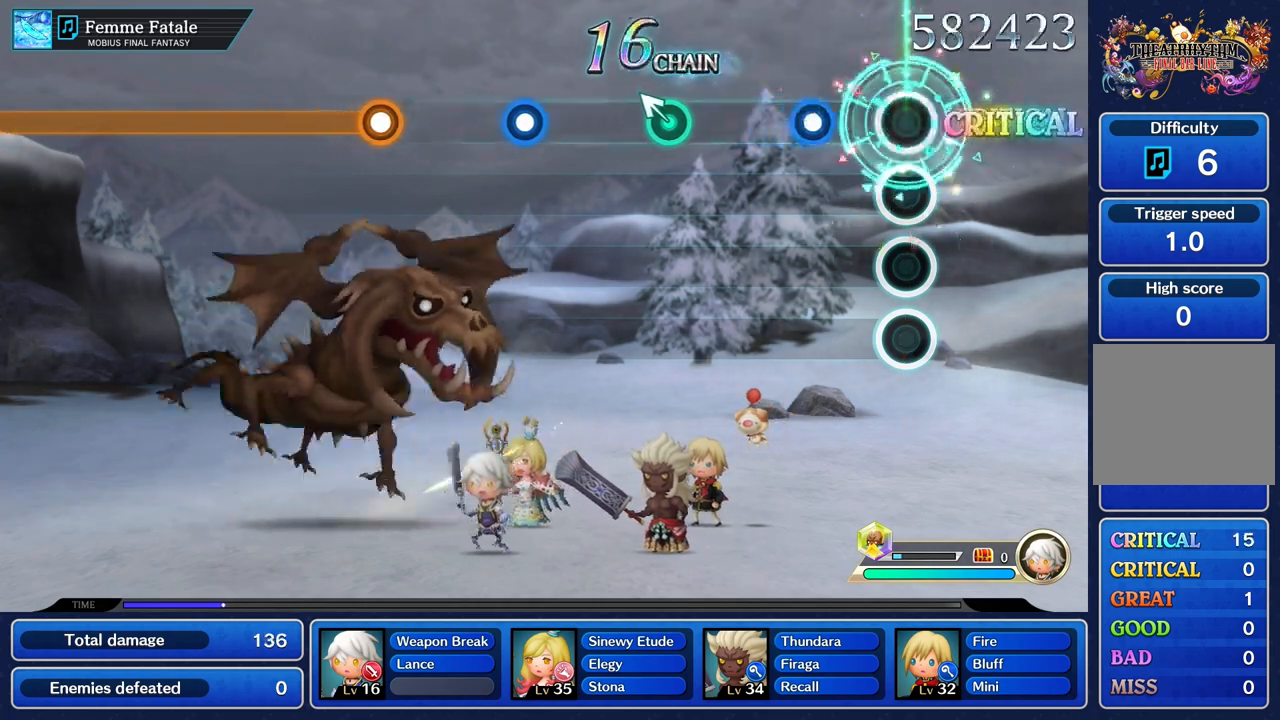
{"dt_ms": 501, "buttons": [], "left_stick": "center", "right_stick": "center", "events": [[17, "left_stick", "center"], [267, "R1", "down"], [384, "R1", "up"]]}
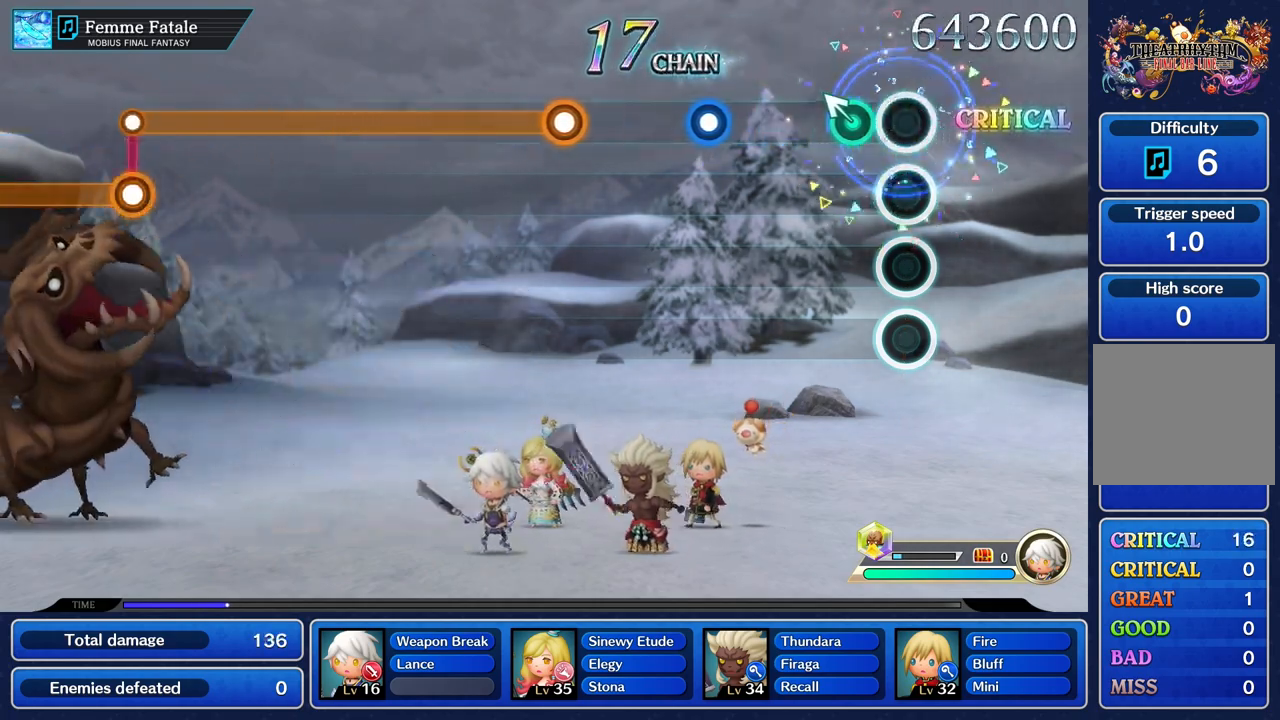
{"dt_ms": 500, "buttons": [], "left_stick": "center", "right_stick": "center", "events": [[150, "left_stick", "up"], [283, "left_stick", "center"]]}
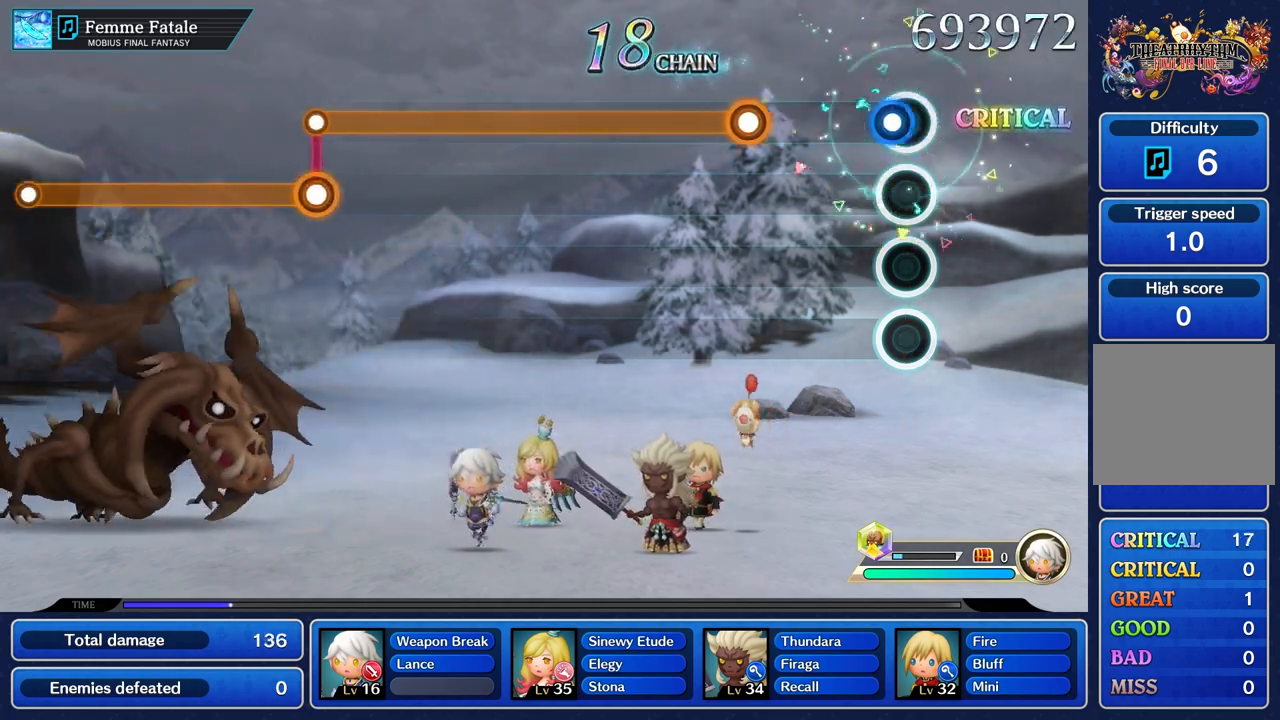
{"dt_ms": 501, "buttons": ["R1"], "left_stick": "center", "right_stick": "center", "events": [[50, "R1", "down"], [167, "R1", "up"], [451, "R1", "down"]]}
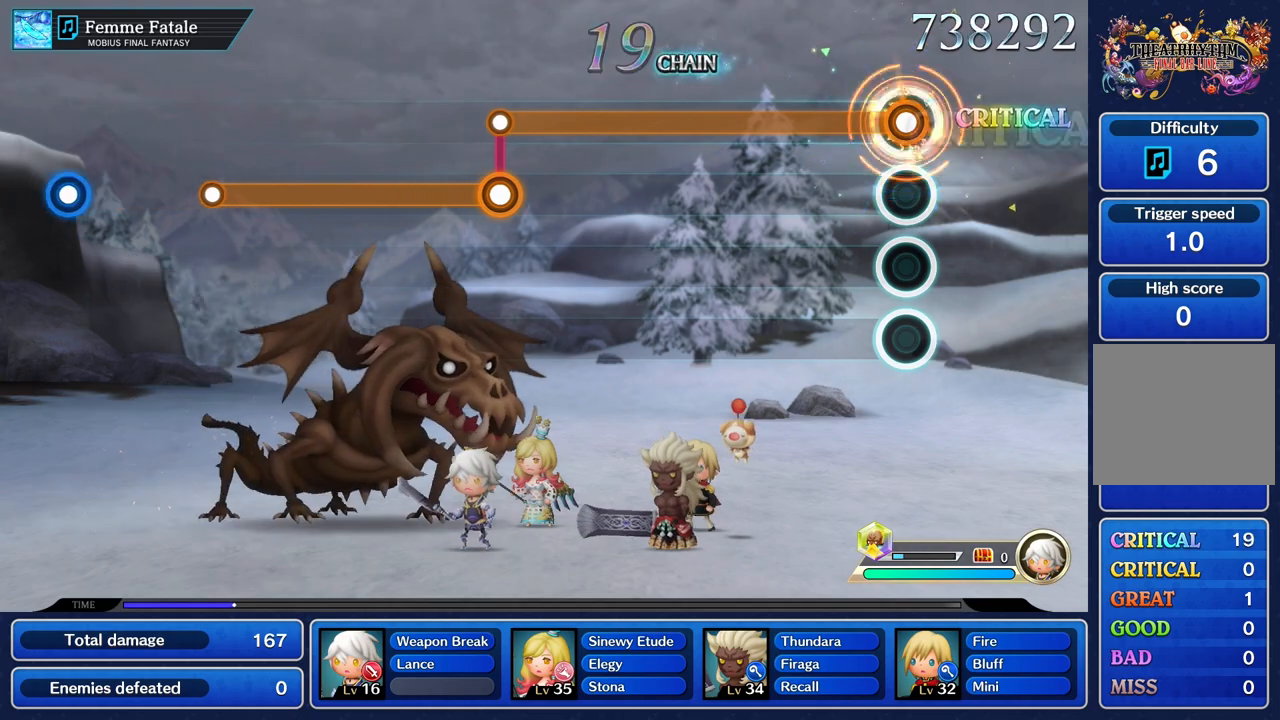
{"dt_ms": 500, "buttons": ["R1"], "left_stick": "center", "right_stick": "center", "events": []}
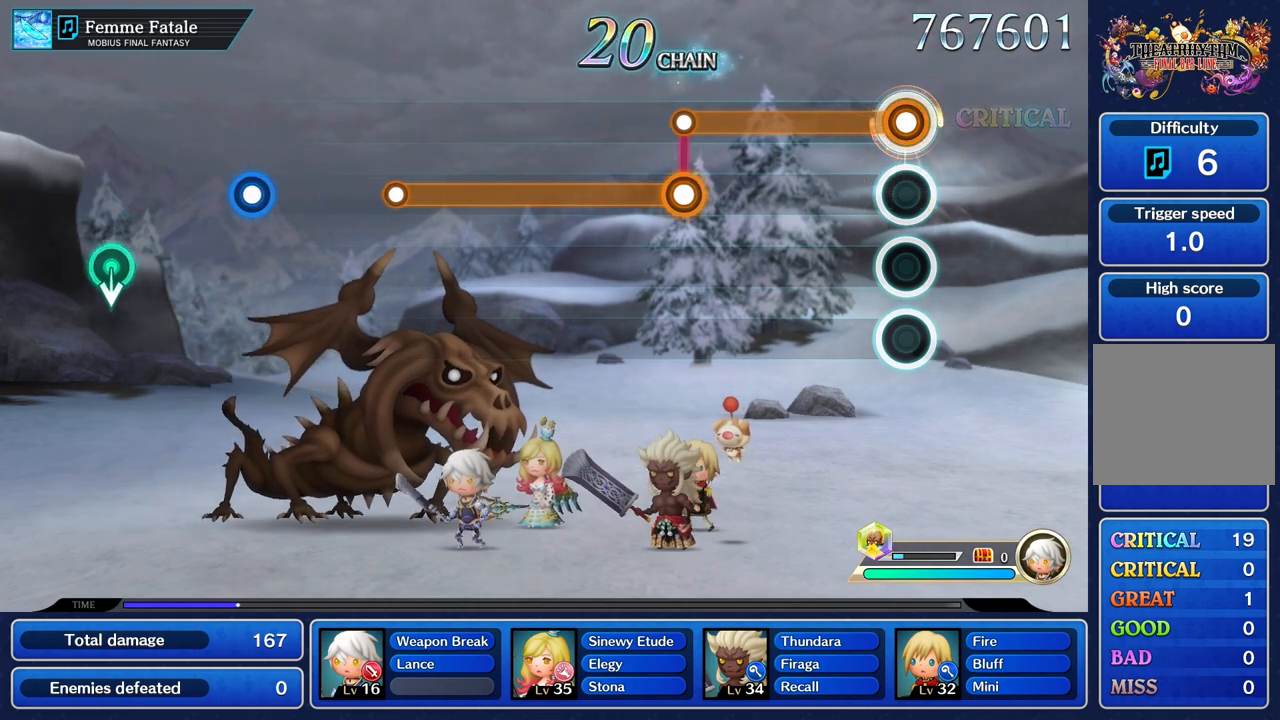
{"dt_ms": 501, "buttons": ["R1"], "left_stick": "center", "right_stick": "center", "events": []}
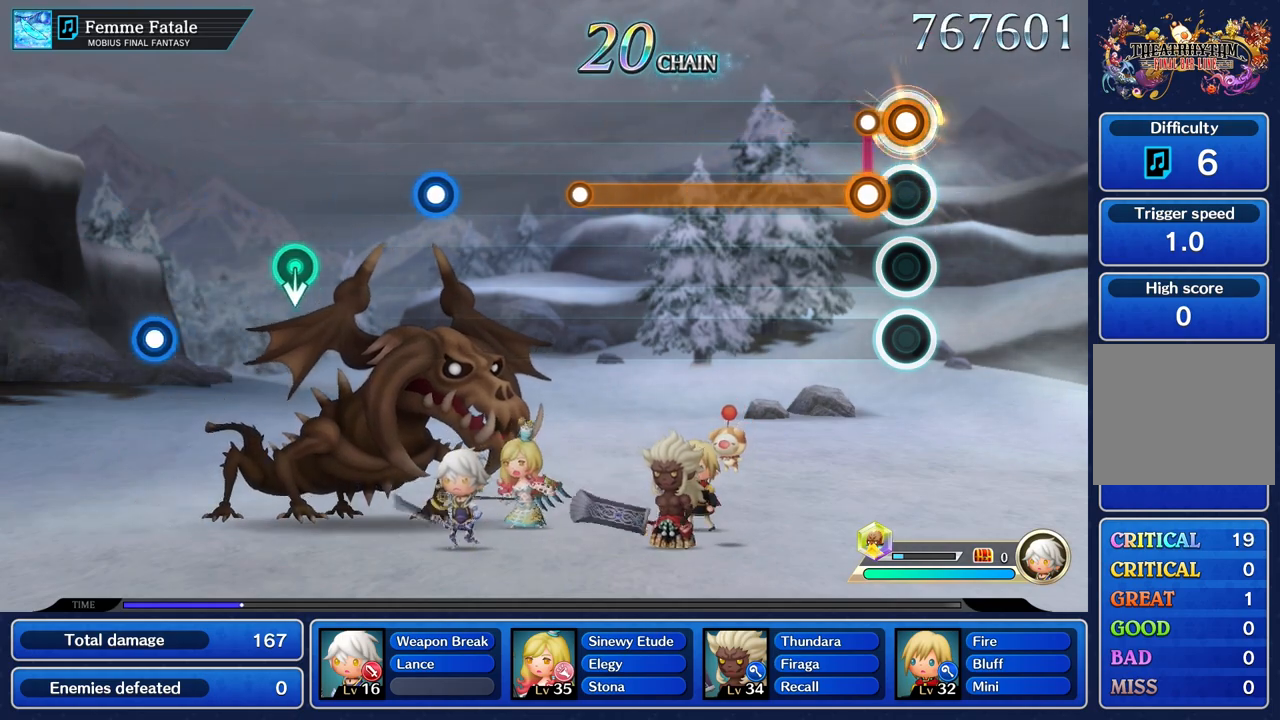
{"dt_ms": 500, "buttons": ["L1"], "left_stick": "center", "right_stick": "center", "events": [[117, "L1", "down"], [133, "R1", "up"]]}
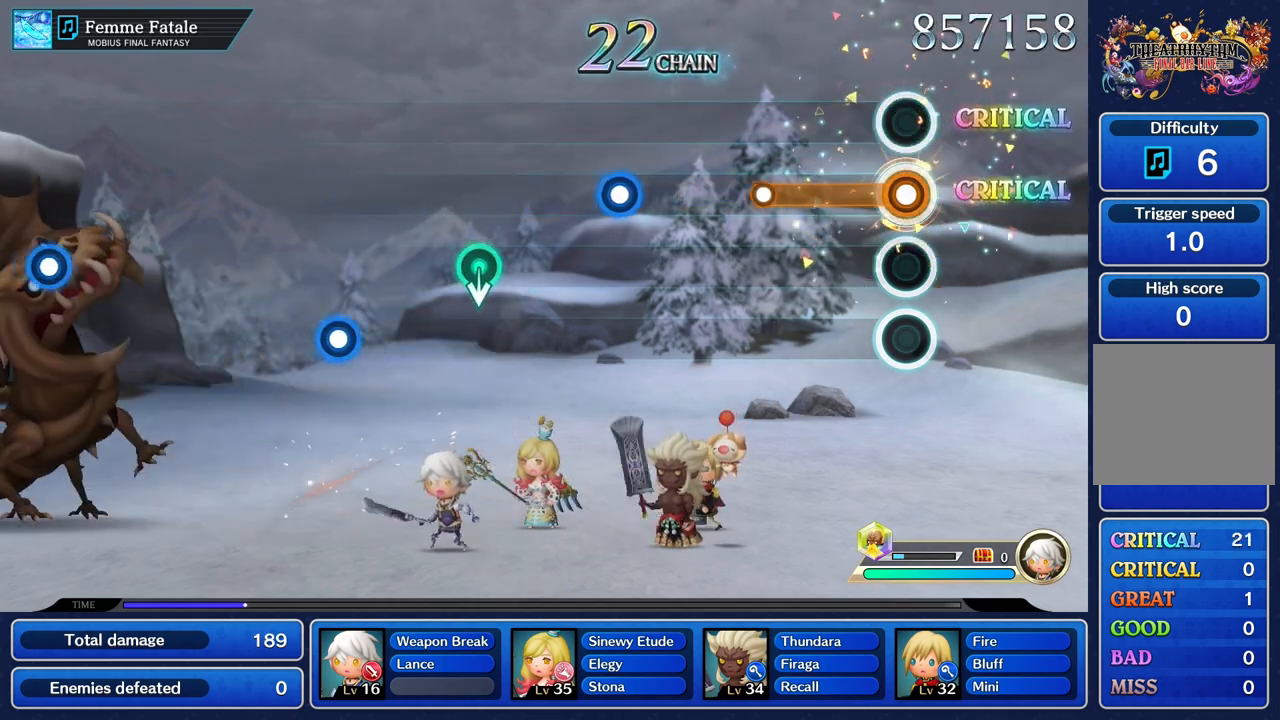
{"dt_ms": 501, "buttons": [], "left_stick": "center", "right_stick": "center", "events": [[434, "L1", "up"]]}
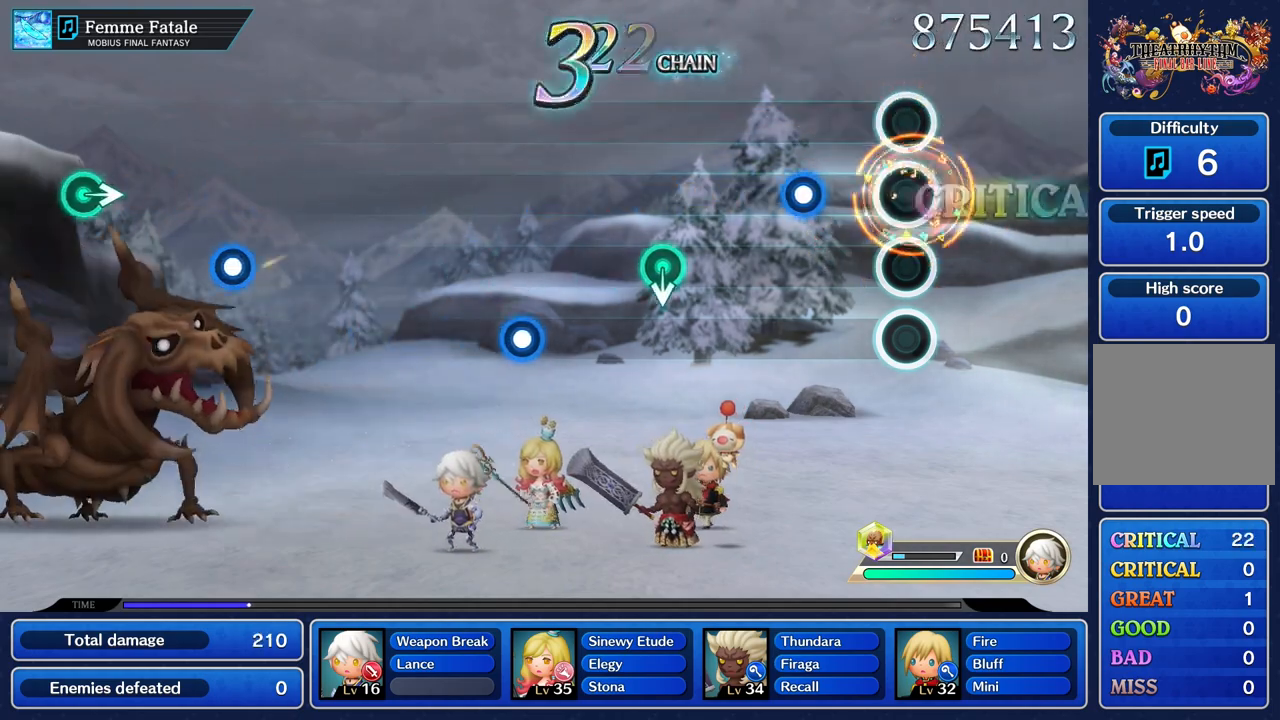
{"dt_ms": 500, "buttons": [], "left_stick": "center", "right_stick": "center", "events": [[317, "R1", "down"], [400, "R1", "up"]]}
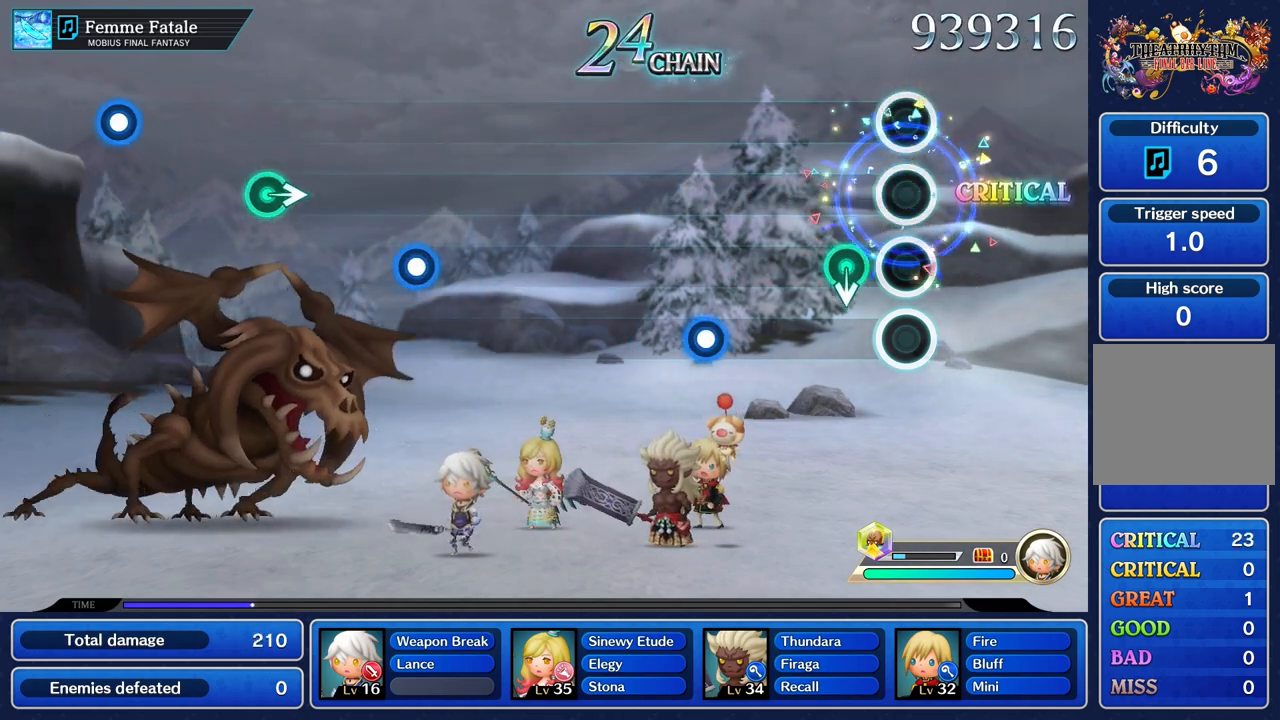
{"dt_ms": 501, "buttons": [], "left_stick": "center", "right_stick": "center"}
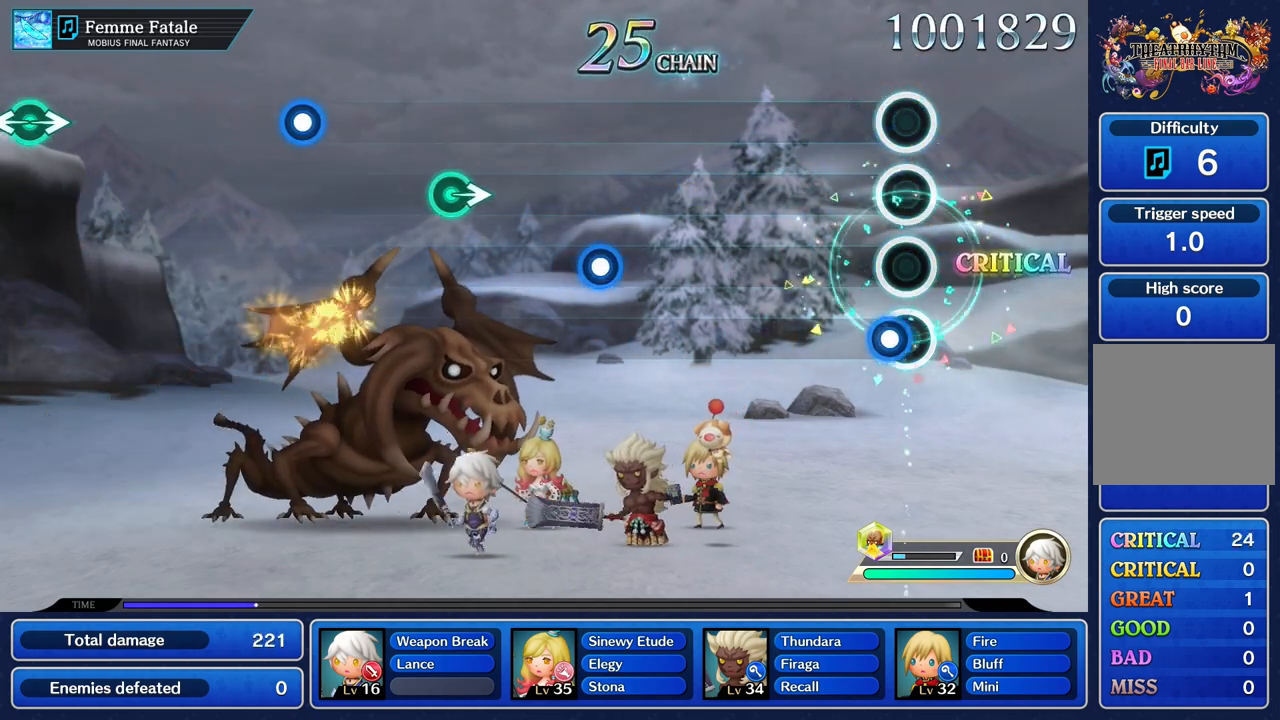
{"dt_ms": 500, "buttons": [], "left_stick": "center", "right_stick": "center", "events": [[67, "R1", "down"], [183, "R1", "up"]]}
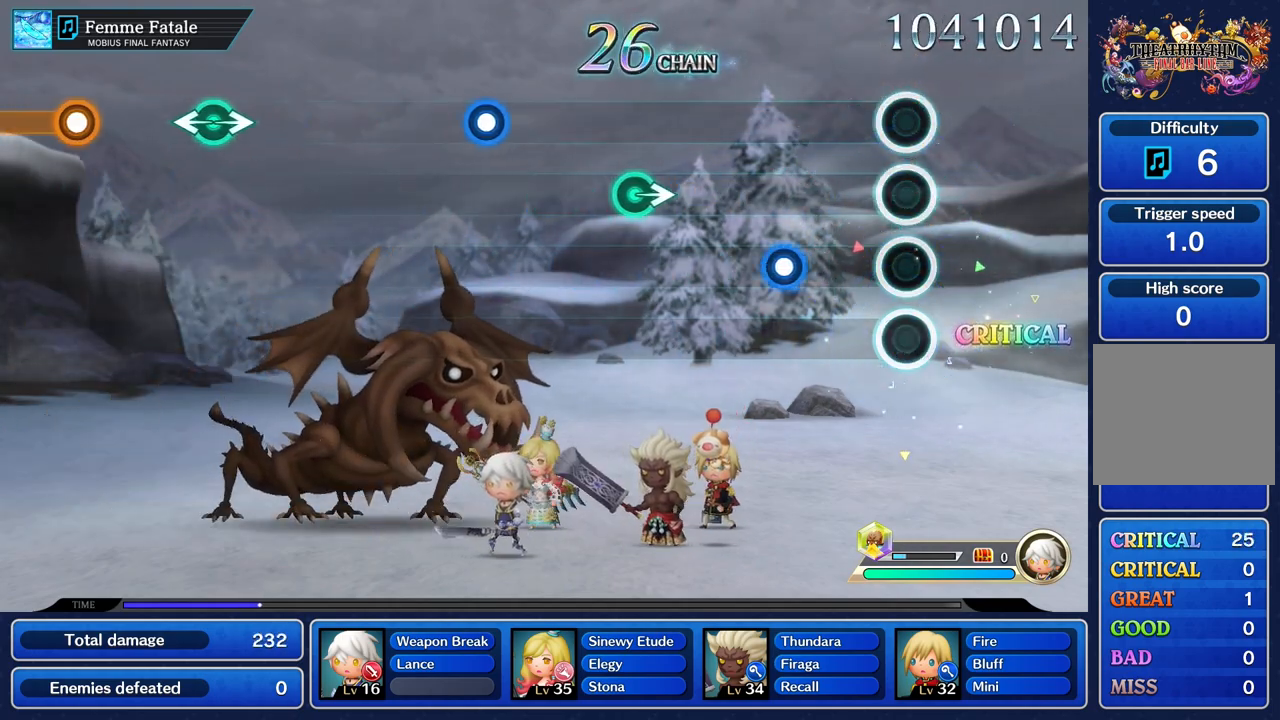
{"dt_ms": 501, "buttons": [], "left_stick": "center", "right_stick": "center", "events": [[367, "R1", "down"], [467, "R1", "up"]]}
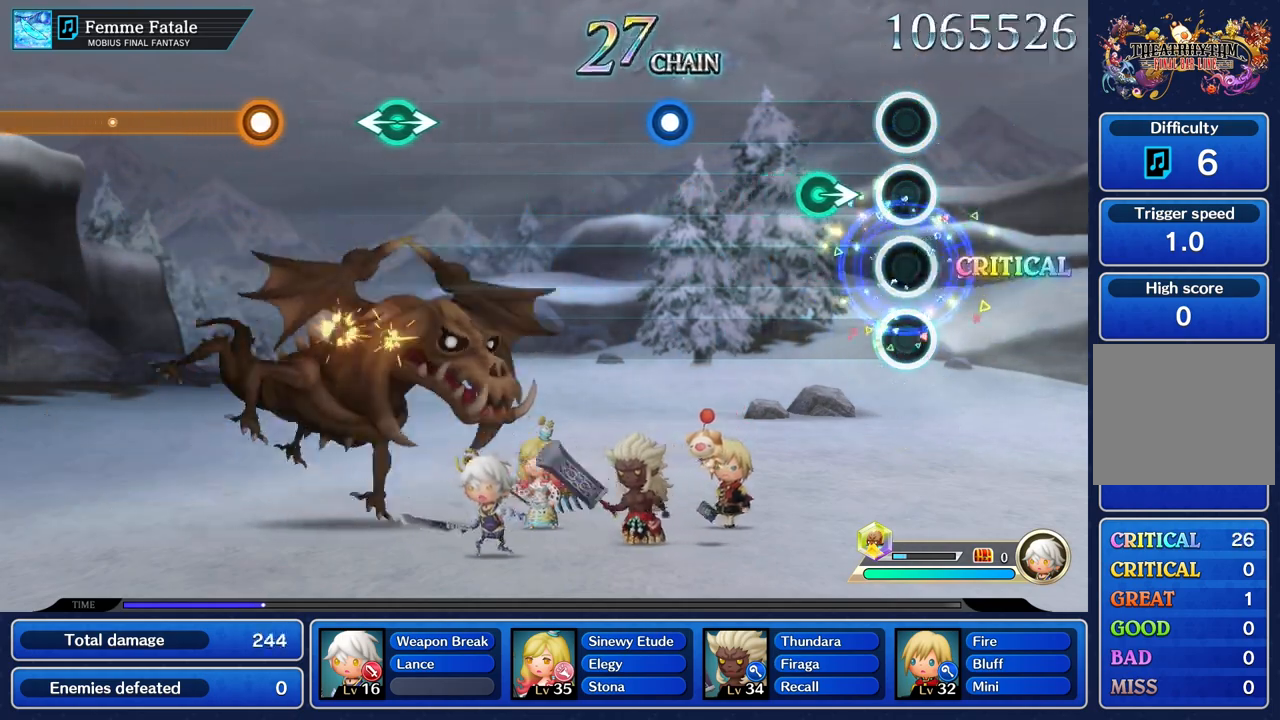
{"dt_ms": 500, "buttons": [], "left_stick": "center", "right_stick": "center", "events": [[233, "left_stick", "right"], [384, "left_stick", "center"]]}
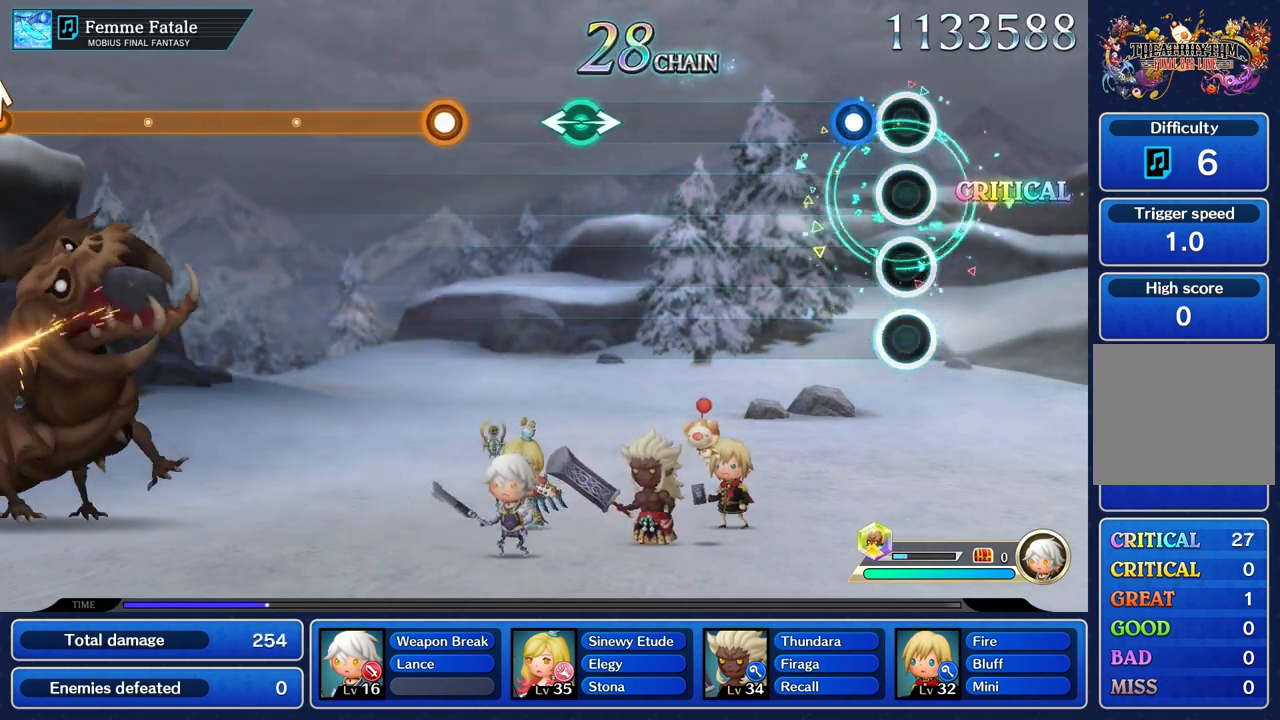
{"dt_ms": 501, "buttons": [], "left_stick": "center", "right_stick": "center", "events": [[167, "R1", "down"], [284, "R1", "up"]]}
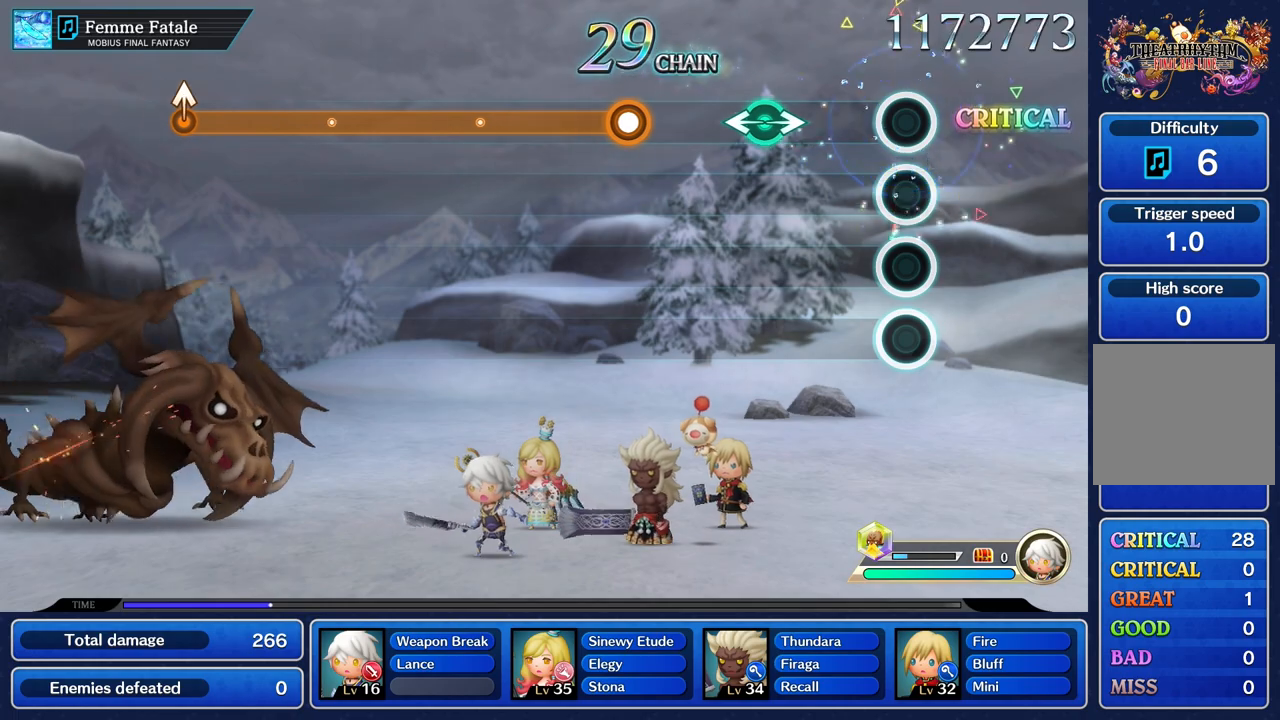
{"dt_ms": 500, "buttons": [], "left_stick": "left", "right_stick": "right", "events": [[400, "left_stick", "left"], [417, "right_stick", "right"]]}
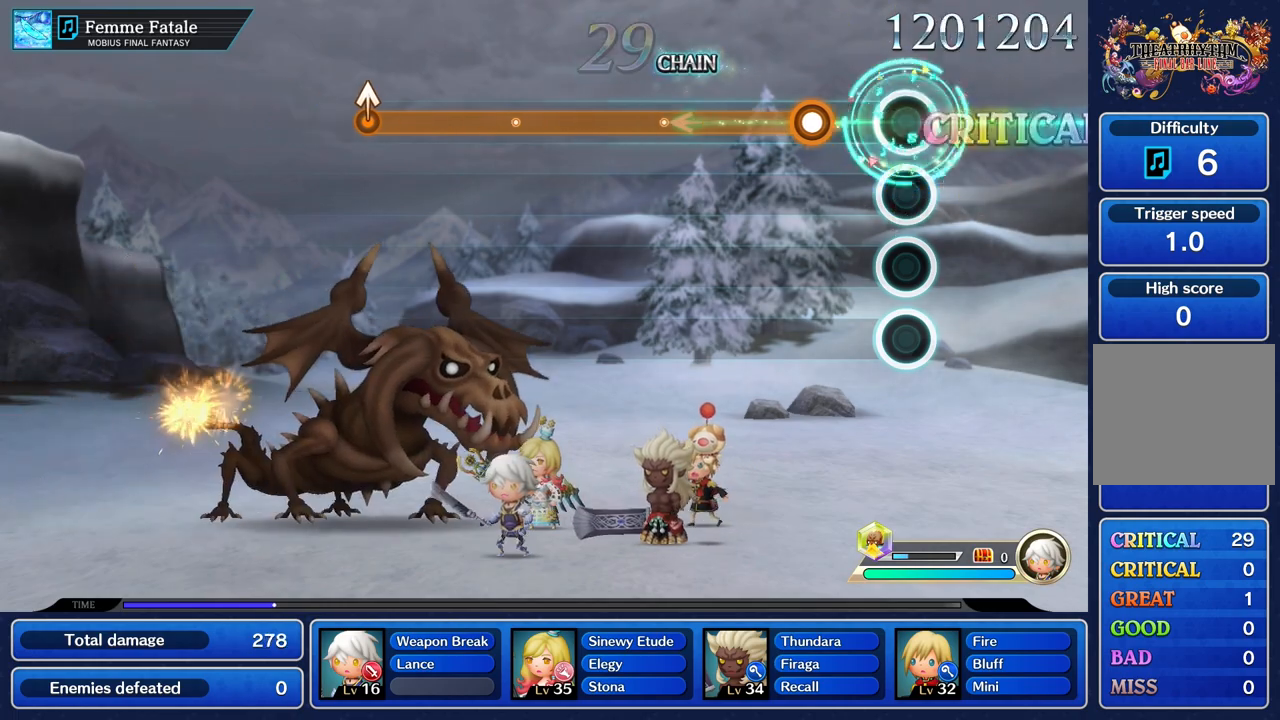
{"dt_ms": 501, "buttons": ["R1"], "left_stick": "center", "right_stick": "center", "events": [[34, "right_stick", "center"], [67, "left_stick", "center"], [284, "R1", "down"]]}